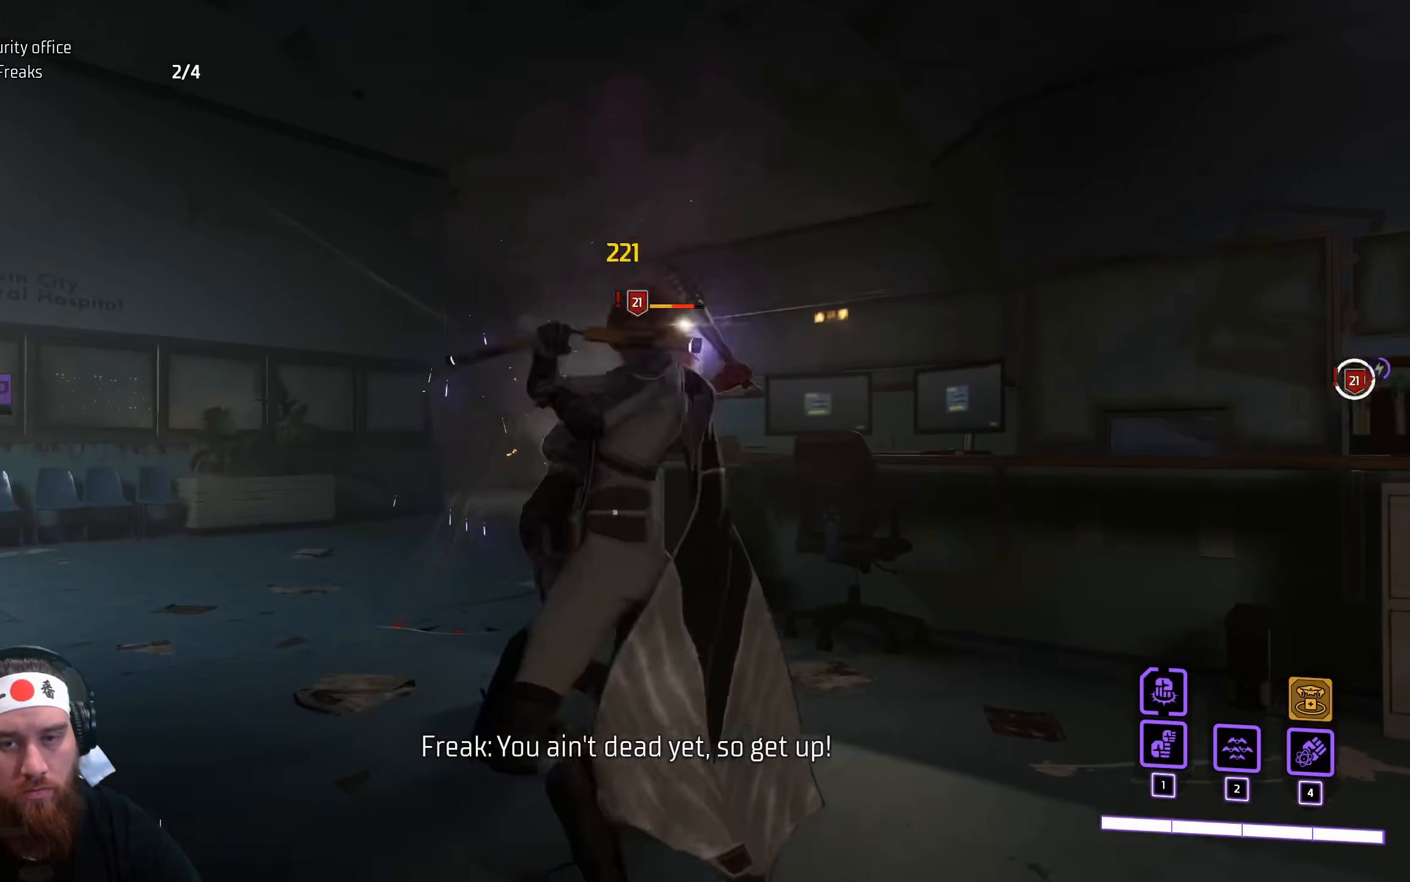
Gameplay with keyboard and mouse; each line is a JSON object with the keys and mouse buttons held at the frame after it. "events" lists presses ("down") and releases ("up") of "a", "ctrl", "d", "e", "f", "q", "r", "s", "shift", "space", "tab", "w", "mouse_left", "mouse_wheel", "mouse_right", "mouse_mb4" and "mouse_mb5" between this image and that frame as [ms after this image, input, new state], when the widget could be followed in between. "mouse_left", "mouse_wheel", "mouse_right", "mouse_mb4", "mouse_mb5" = the "left", "wheel", "right", "mb4", "mb5" buttons of the "mouse" list. No other keys are recorded. "wheel" means that the mouse wheel is clicked or scrolled. Not read: mouse_move.
{"keys": ["w"], "mouse": ["left"], "events": [[400, "mouse_left", "down"]]}
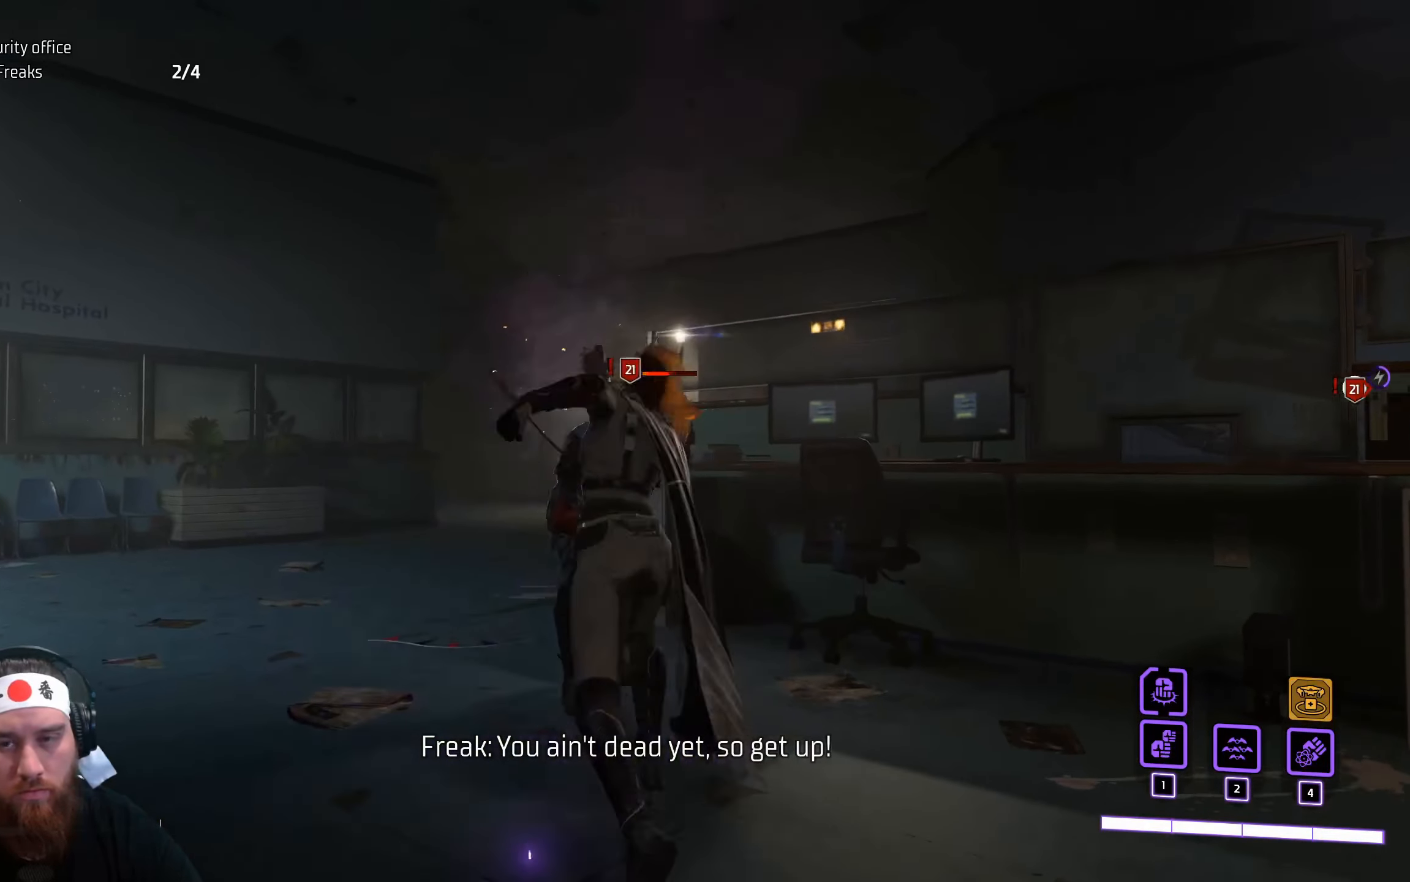
{"keys": ["a", "w"], "mouse": [], "events": [[17, "mouse_left", "up"], [117, "mouse_left", "down"], [200, "mouse_left", "up"], [483, "a", "down"]]}
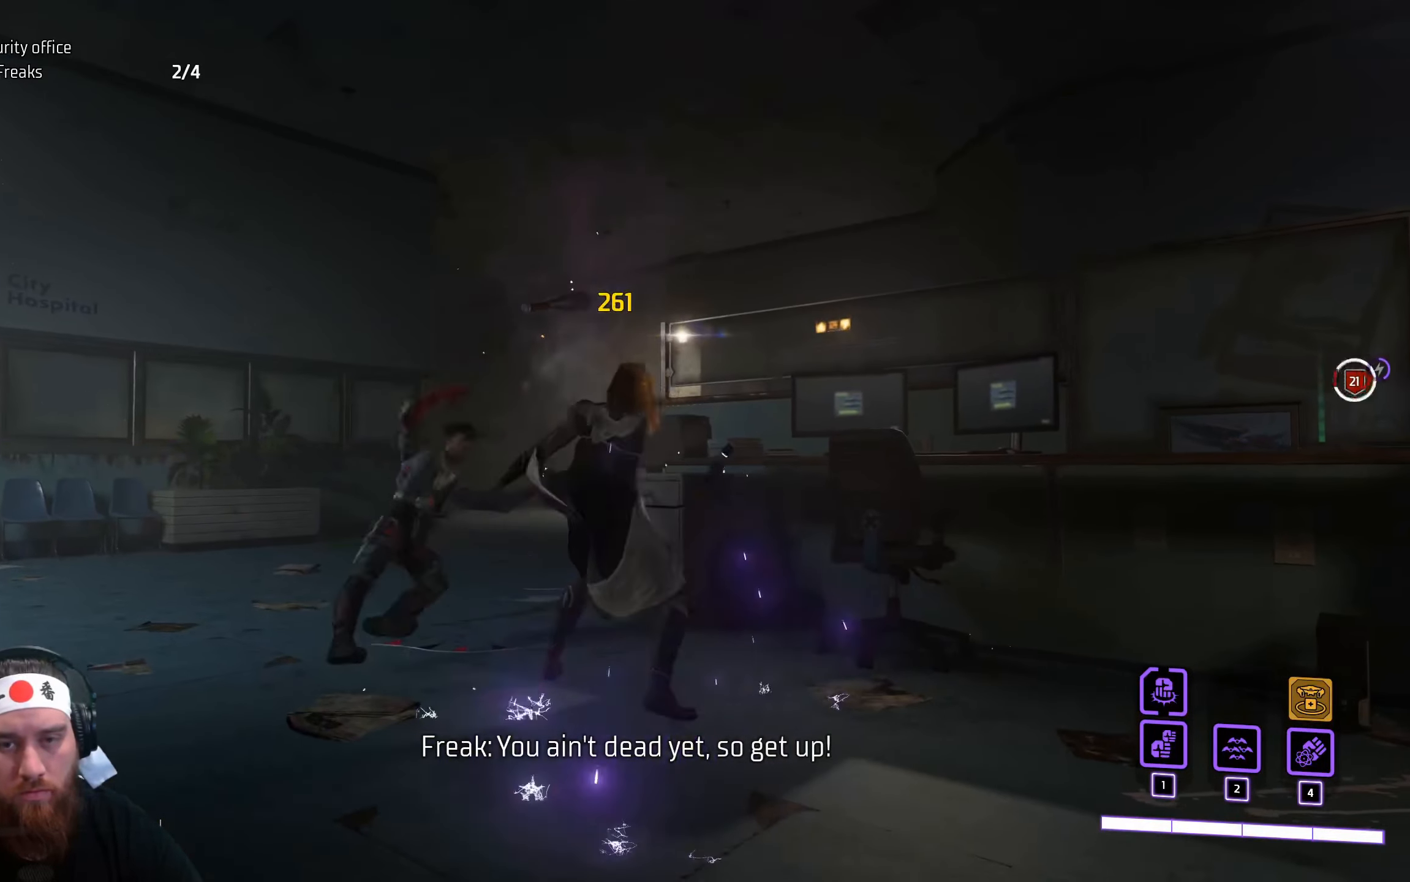
{"keys": [], "mouse": [], "events": [[217, "w", "up"], [350, "a", "up"]]}
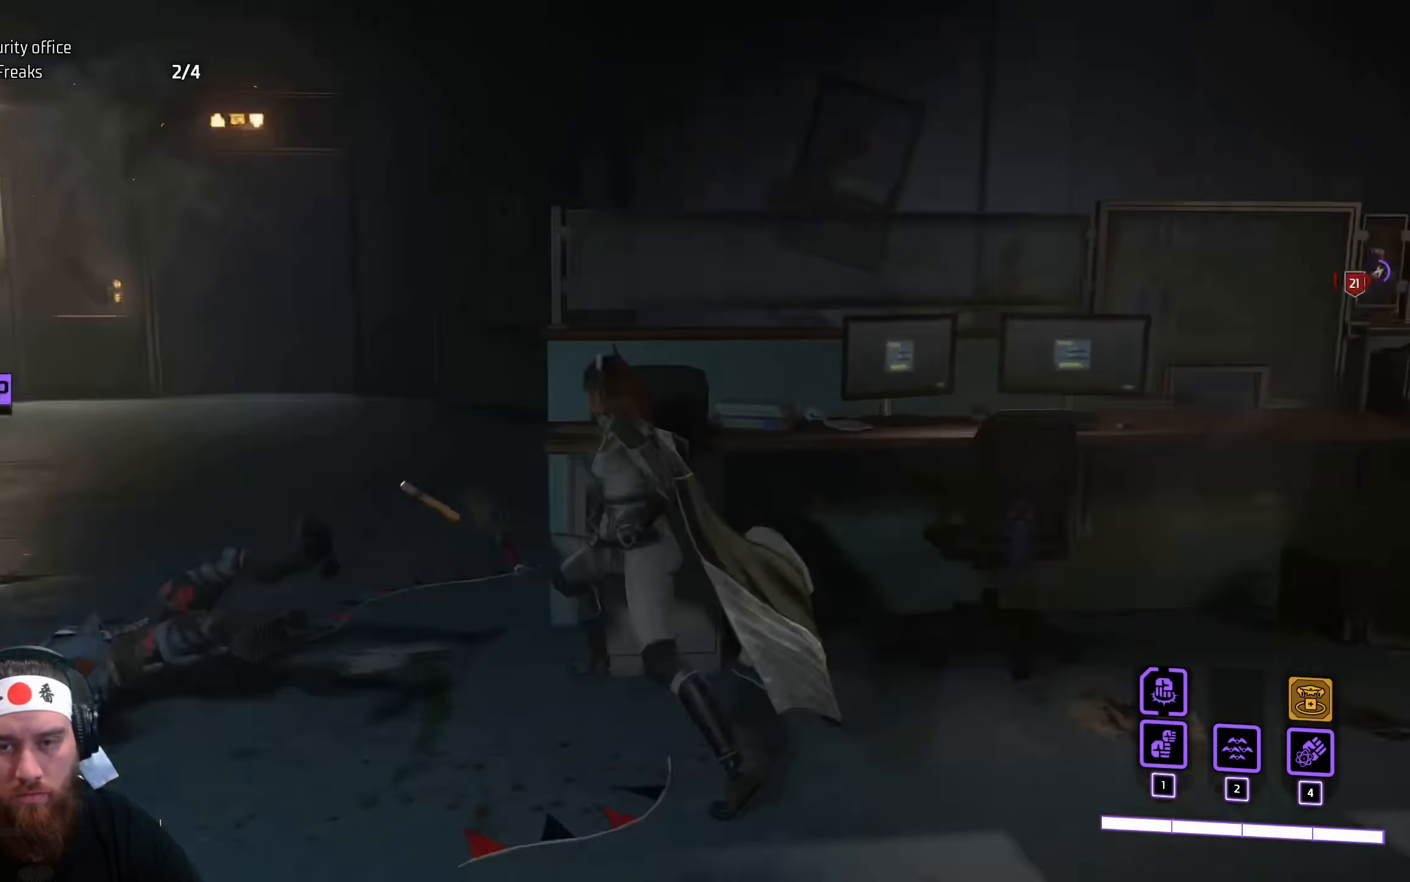
{"keys": ["s"], "mouse": [], "events": [[350, "s", "down"]]}
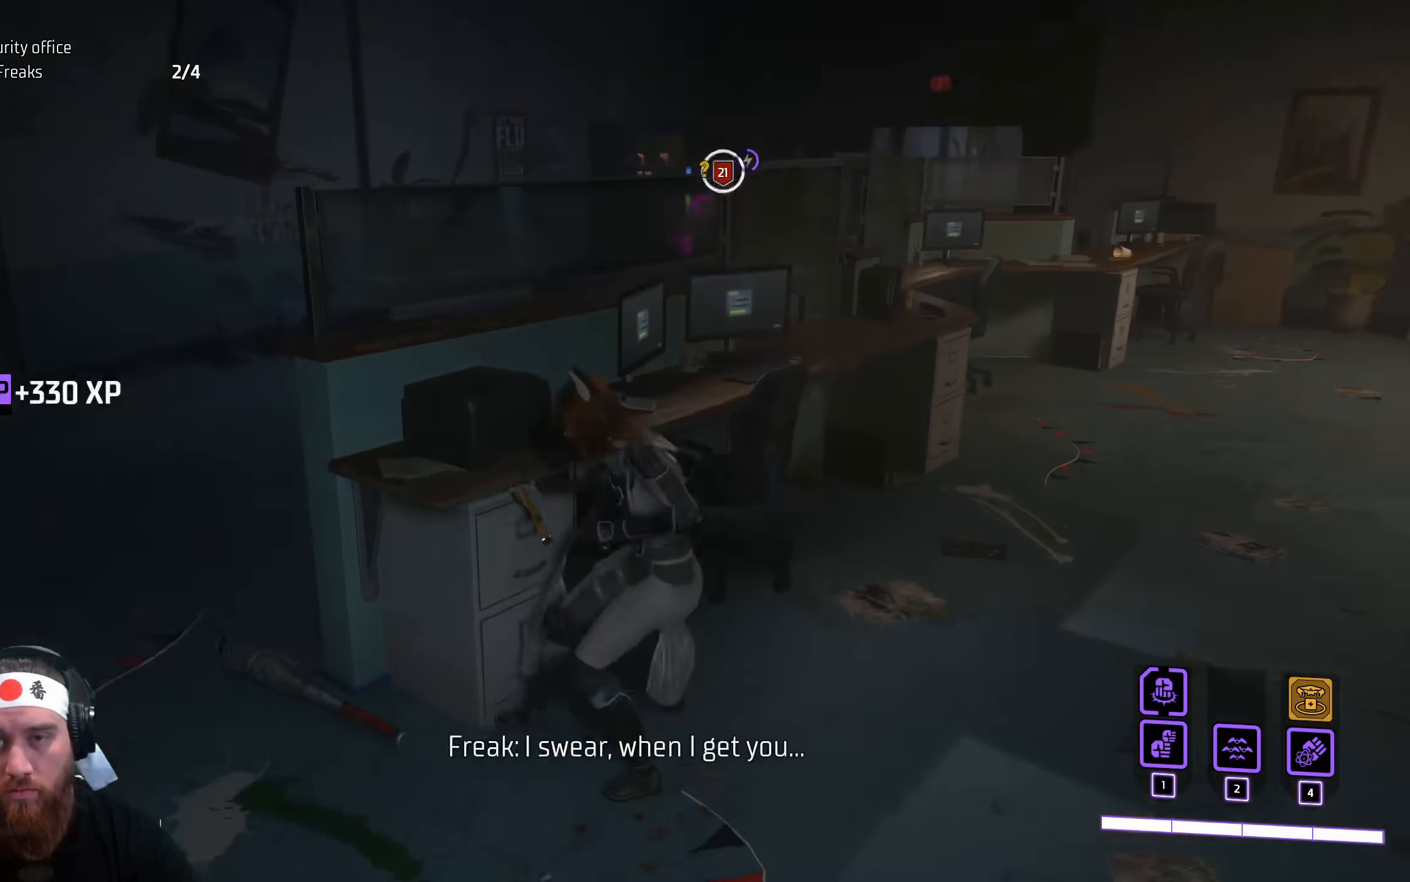
{"keys": ["a", "s"], "mouse": [], "events": [[467, "a", "down"]]}
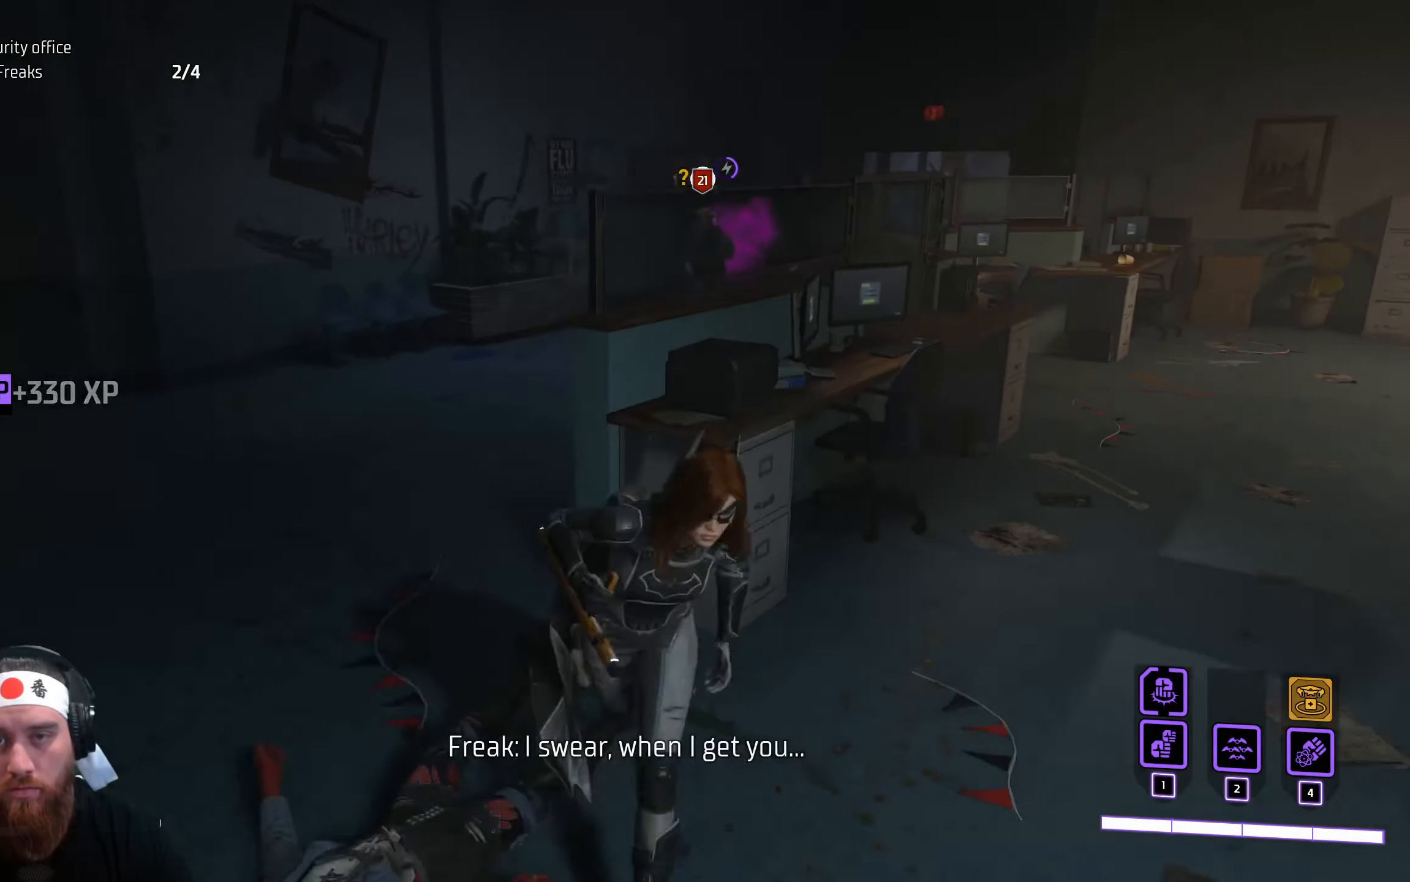
{"keys": ["a", "w"], "mouse": ["wheel"], "events": [[50, "s", "up"], [200, "w", "down"], [400, "mouse_wheel", "down"]]}
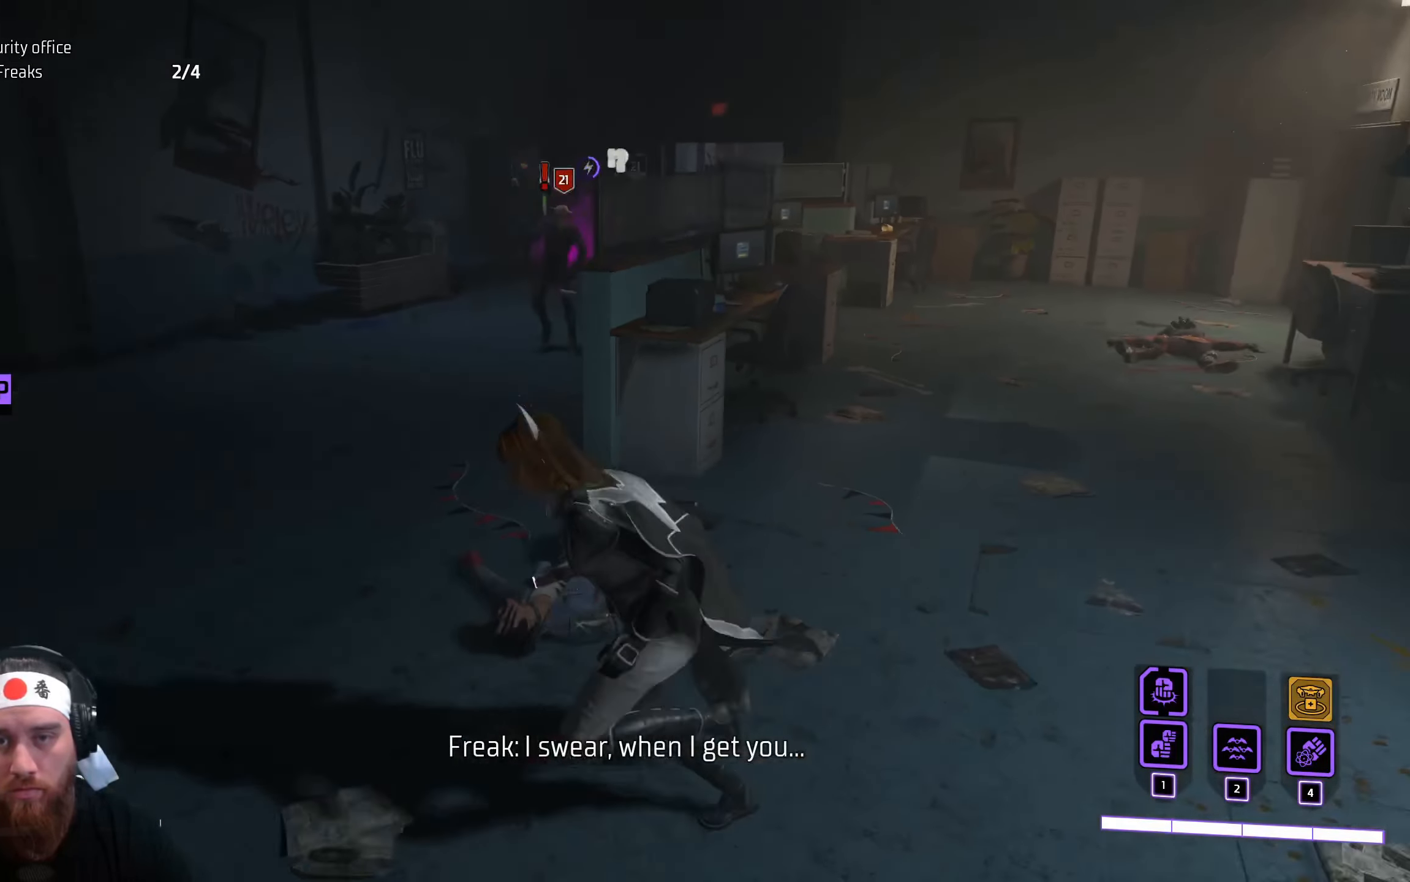
{"keys": ["w"], "mouse": [], "events": [[33, "mouse_wheel", "up"], [300, "a", "up"]]}
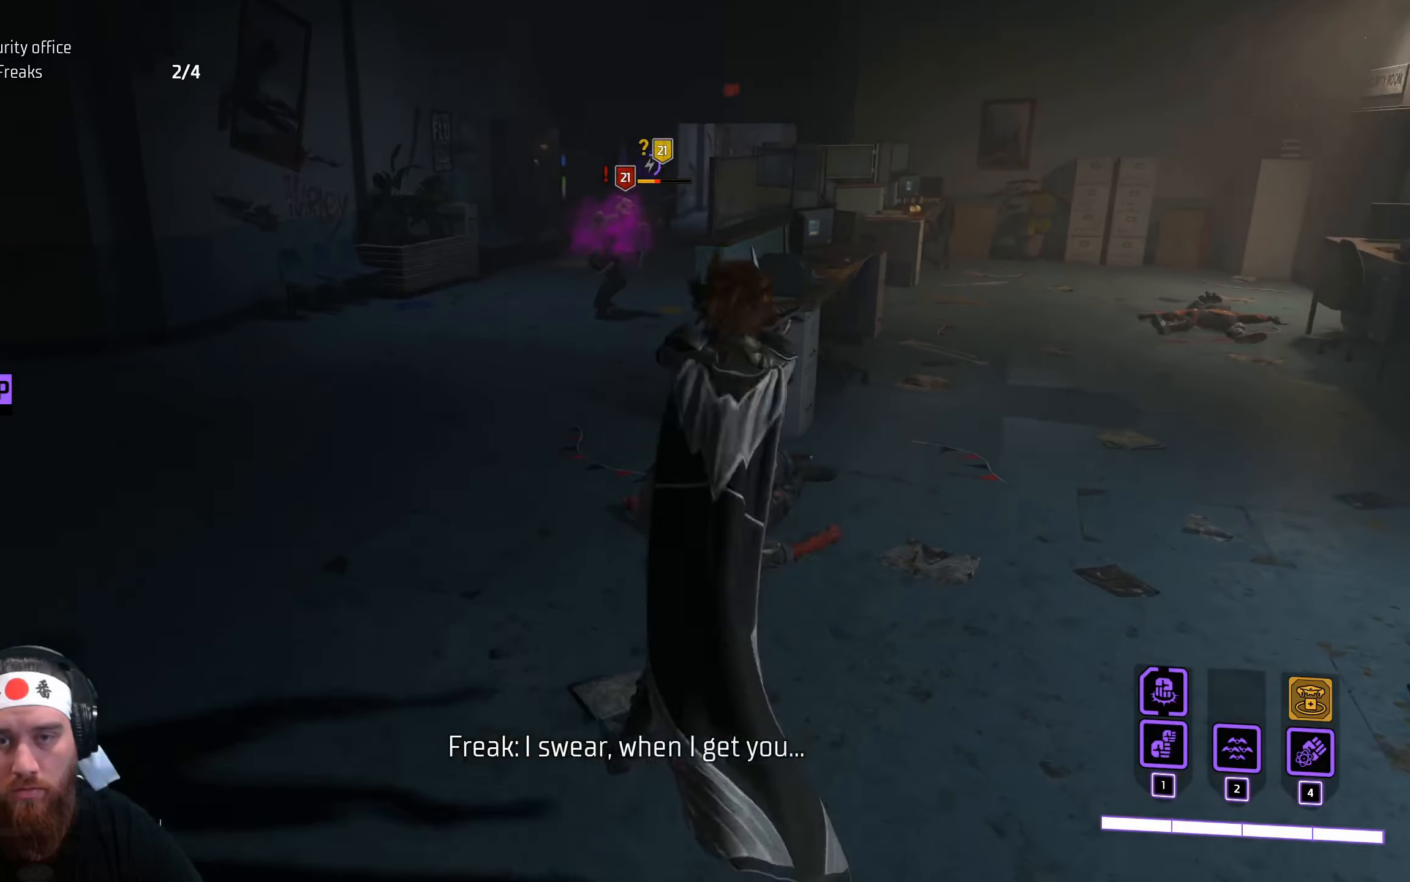
{"keys": ["shift", "w"], "mouse": [], "events": [[366, "shift", "down"]]}
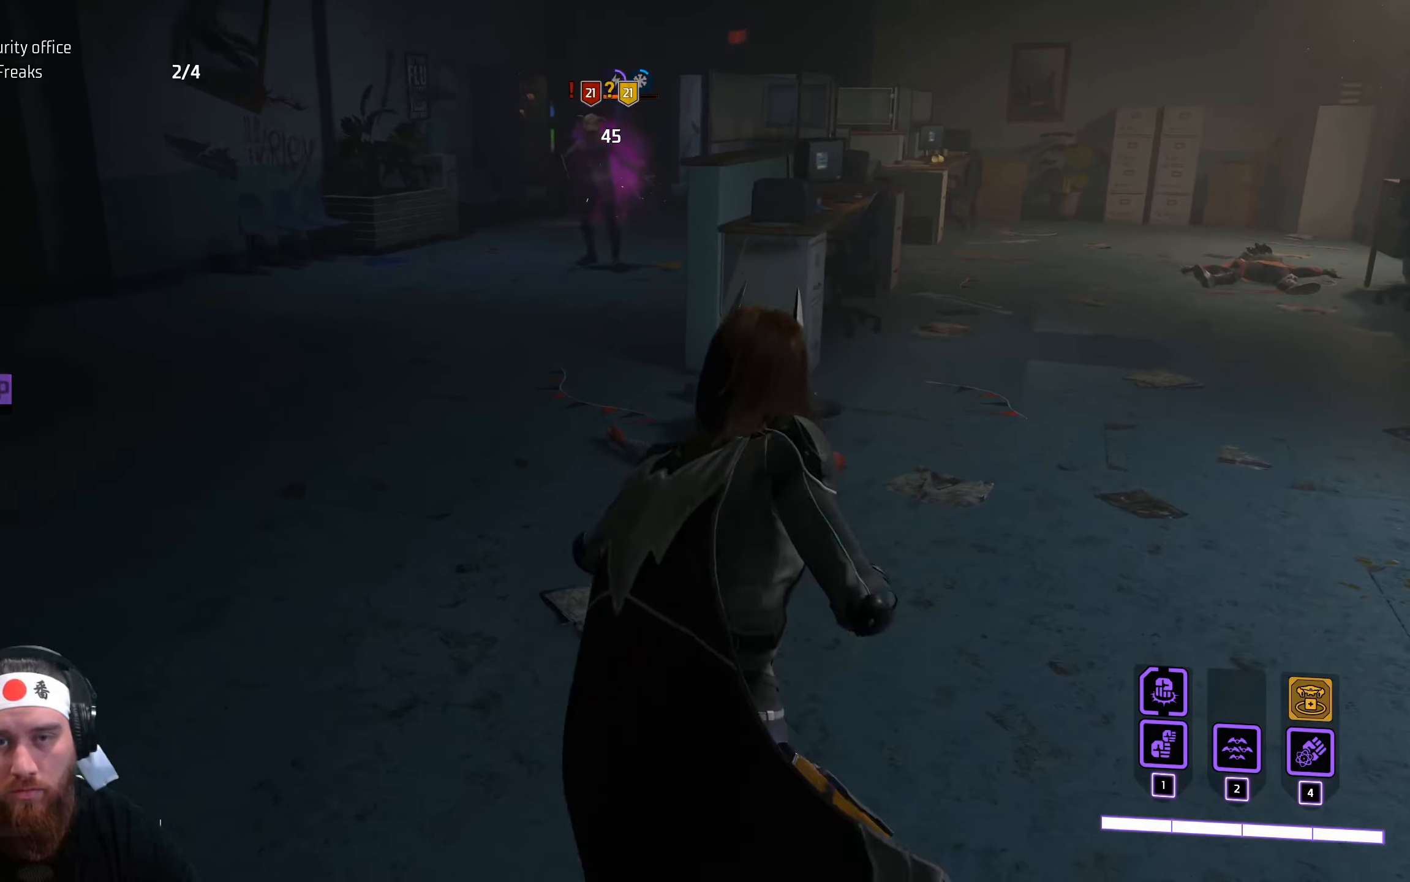
{"keys": ["shift", "w"], "mouse": [], "events": []}
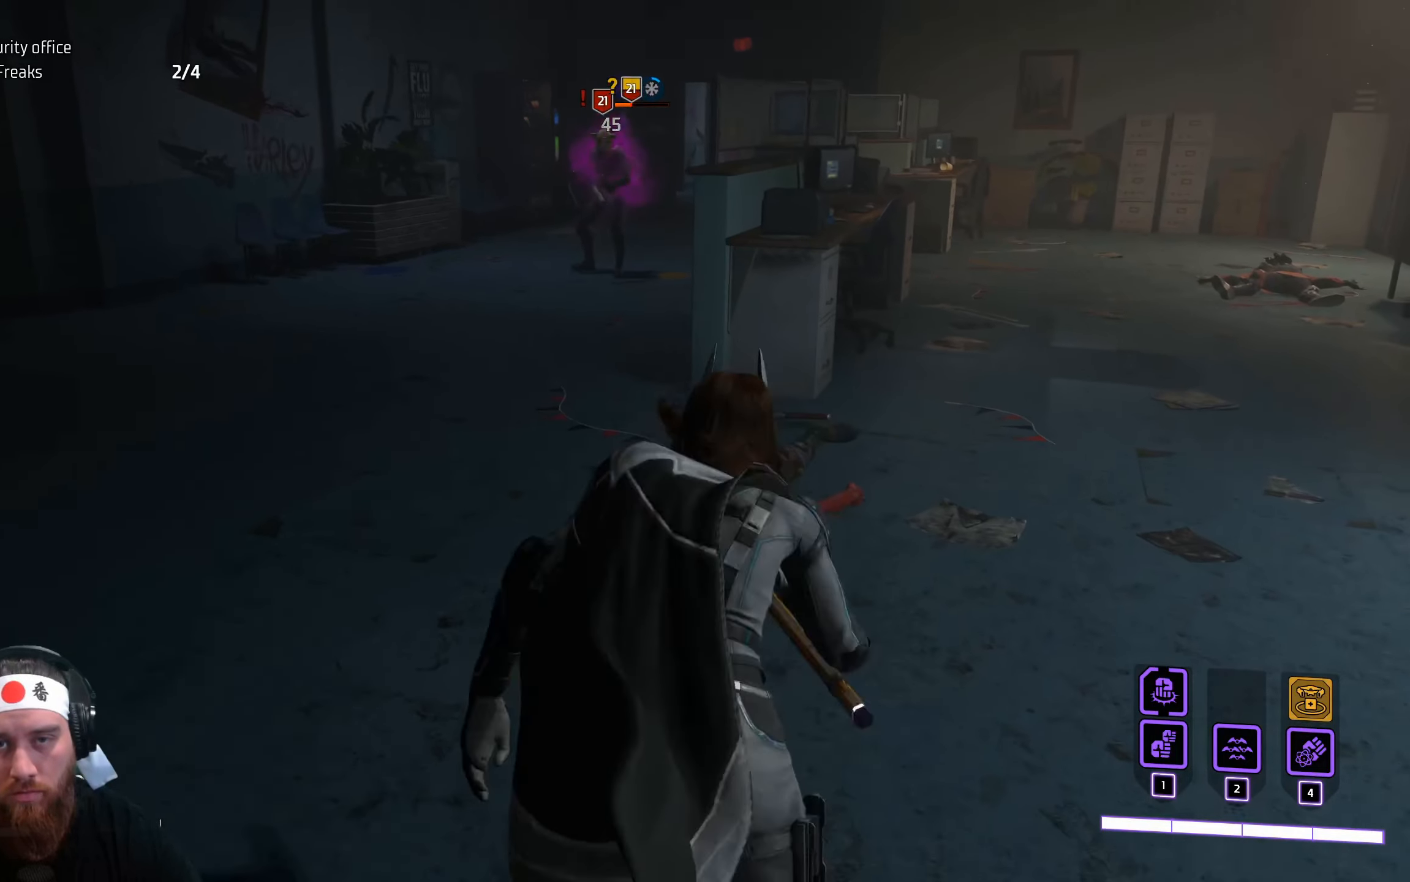
{"keys": ["shift", "w"], "mouse": [], "events": [[367, "mouse_left", "down"], [483, "mouse_left", "up"]]}
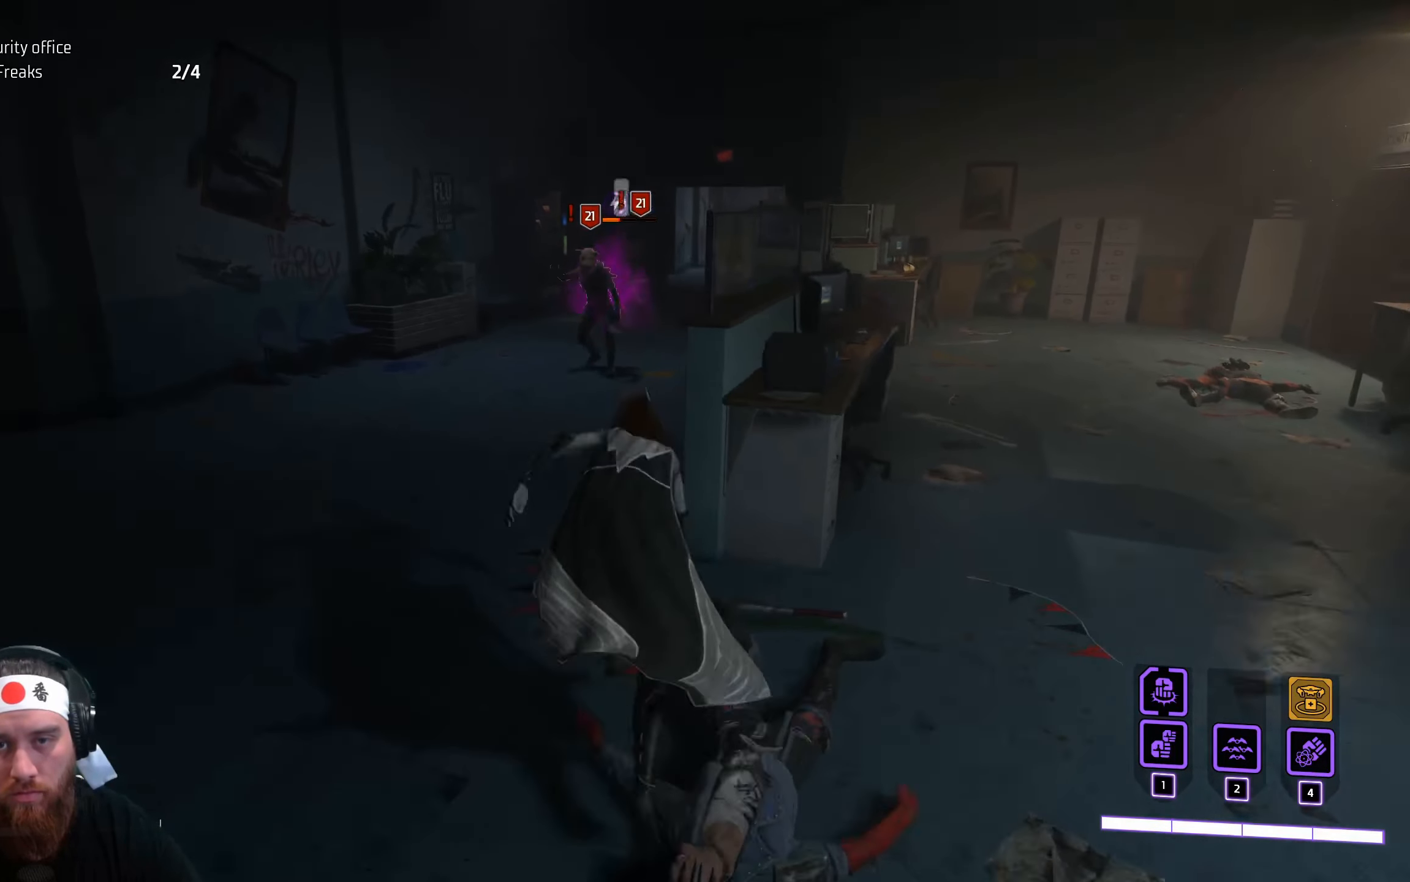
{"keys": ["shift", "w"], "mouse": [], "events": []}
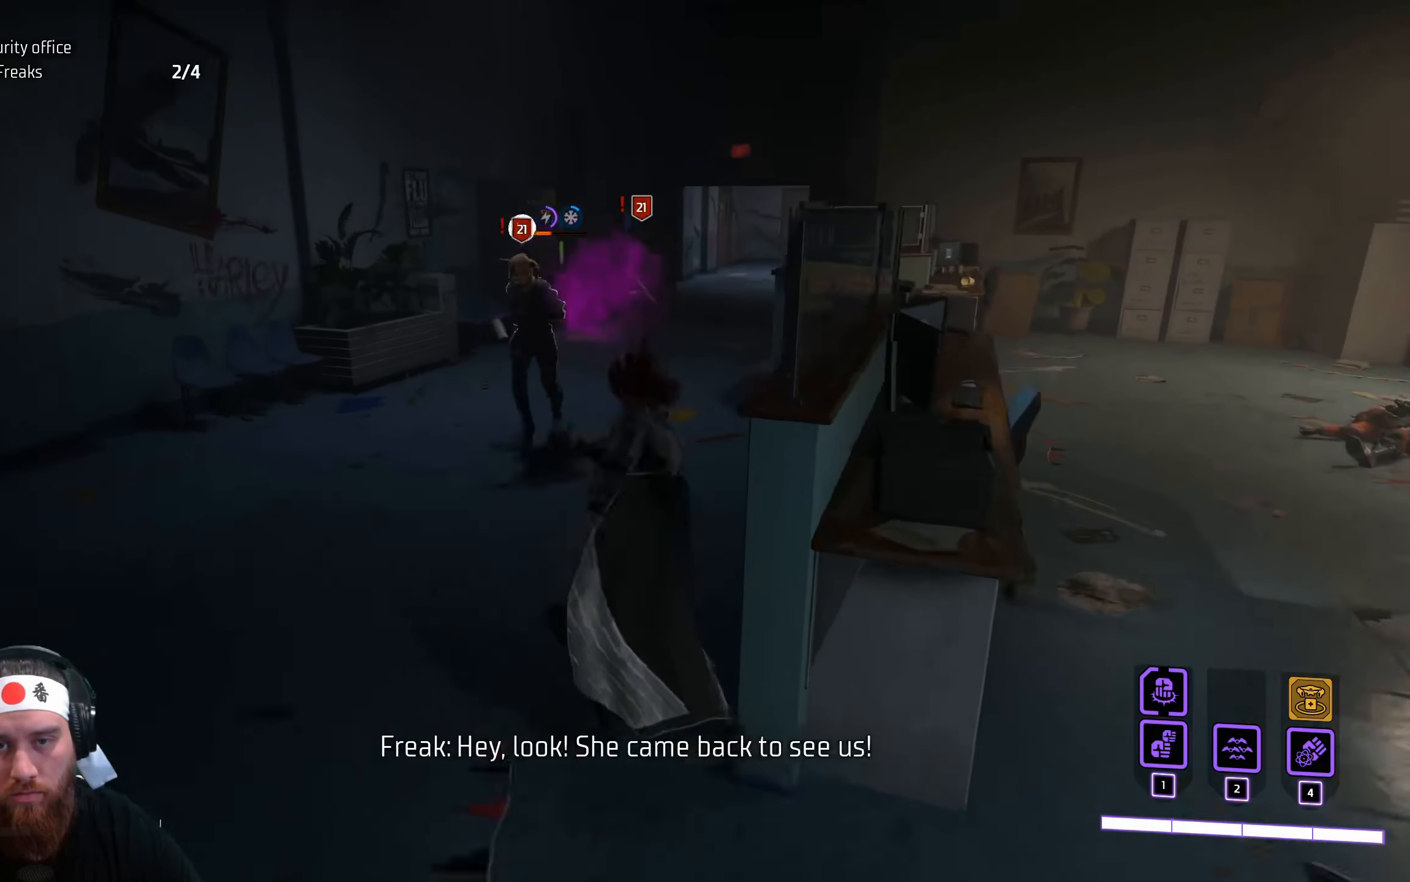
{"keys": ["w"], "mouse": [], "events": [[317, "mouse_left", "down"], [383, "mouse_left", "up"], [450, "shift", "up"]]}
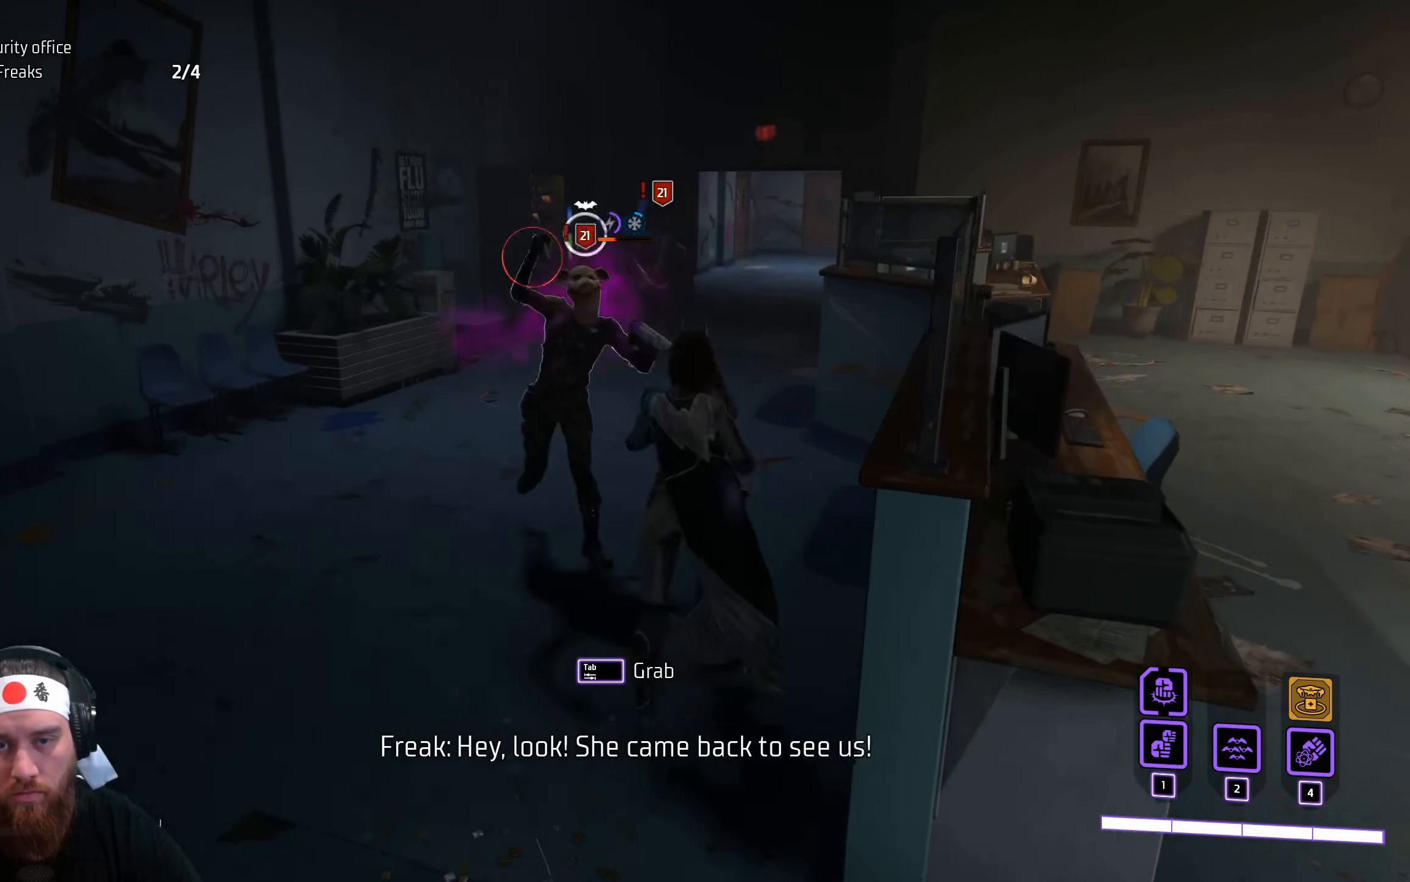
{"keys": [], "mouse": [], "events": [[150, "w", "up"]]}
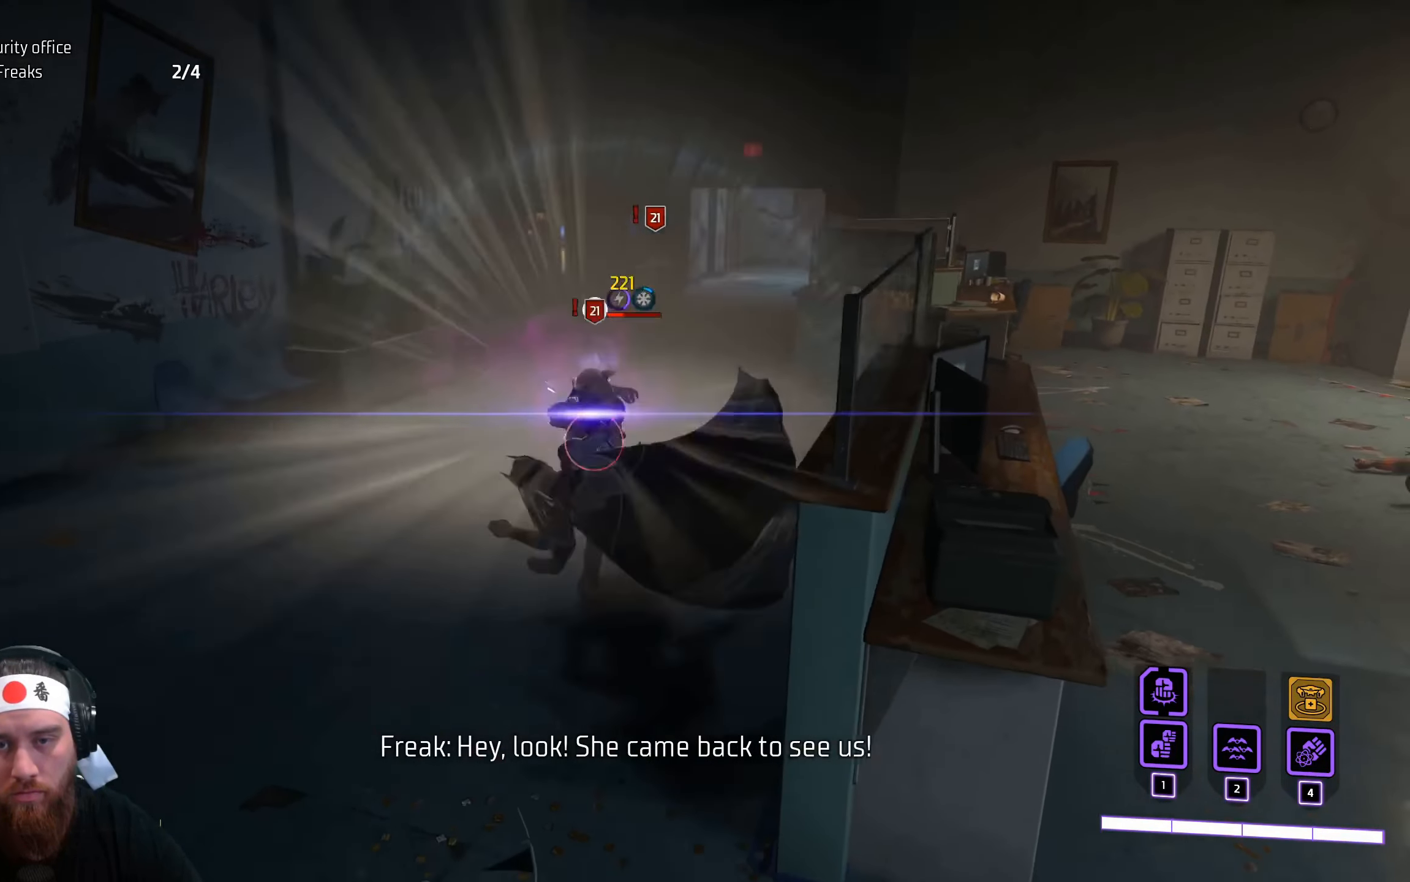
{"keys": [], "mouse": [], "events": [[367, "mouse_left", "down"], [483, "mouse_left", "up"]]}
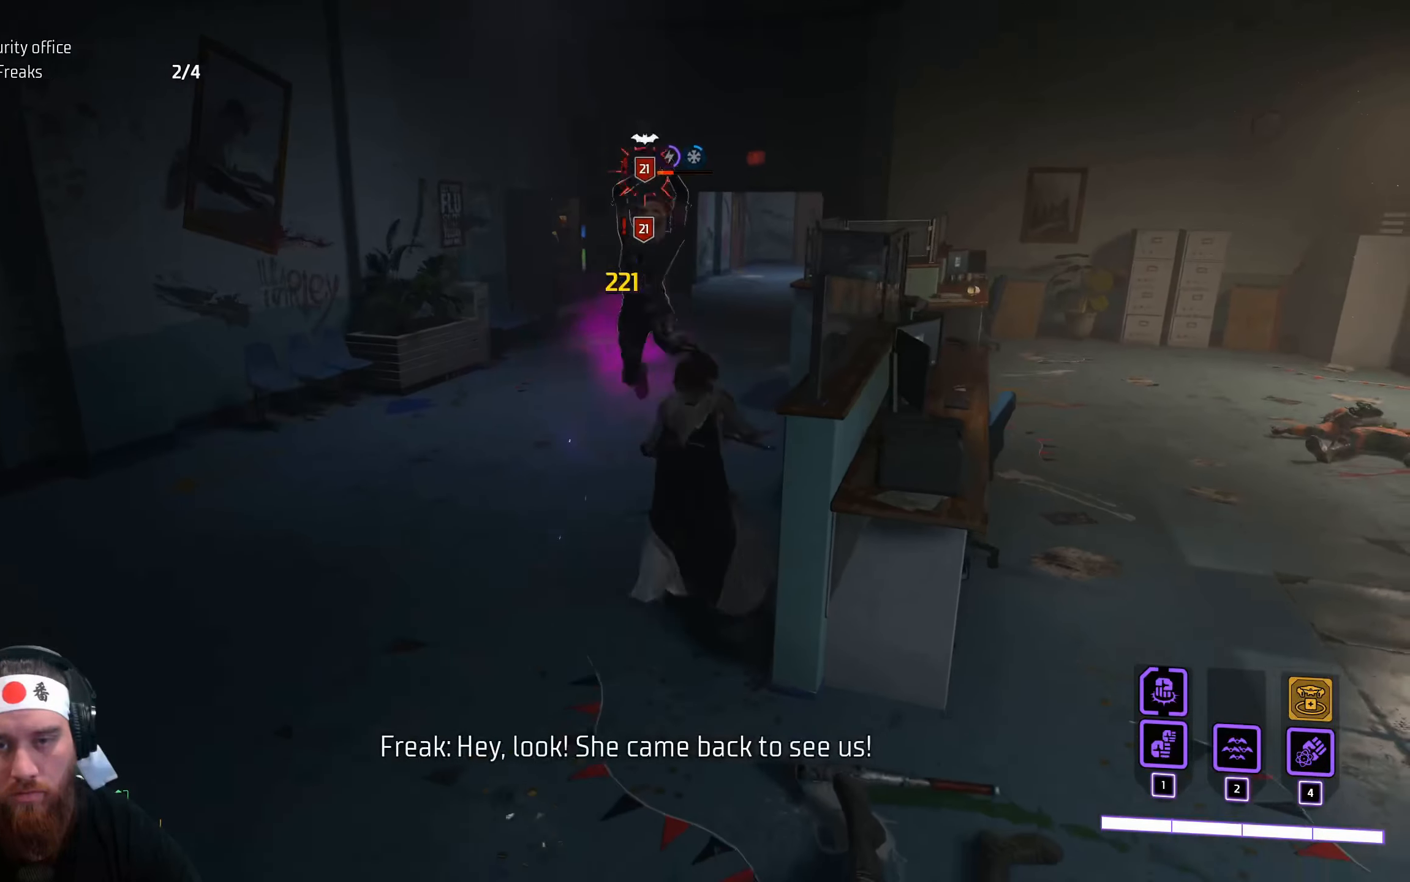
{"keys": [], "mouse": [], "events": [[33, "space", "down"], [83, "a", "down"], [150, "a", "up"], [300, "space", "up"]]}
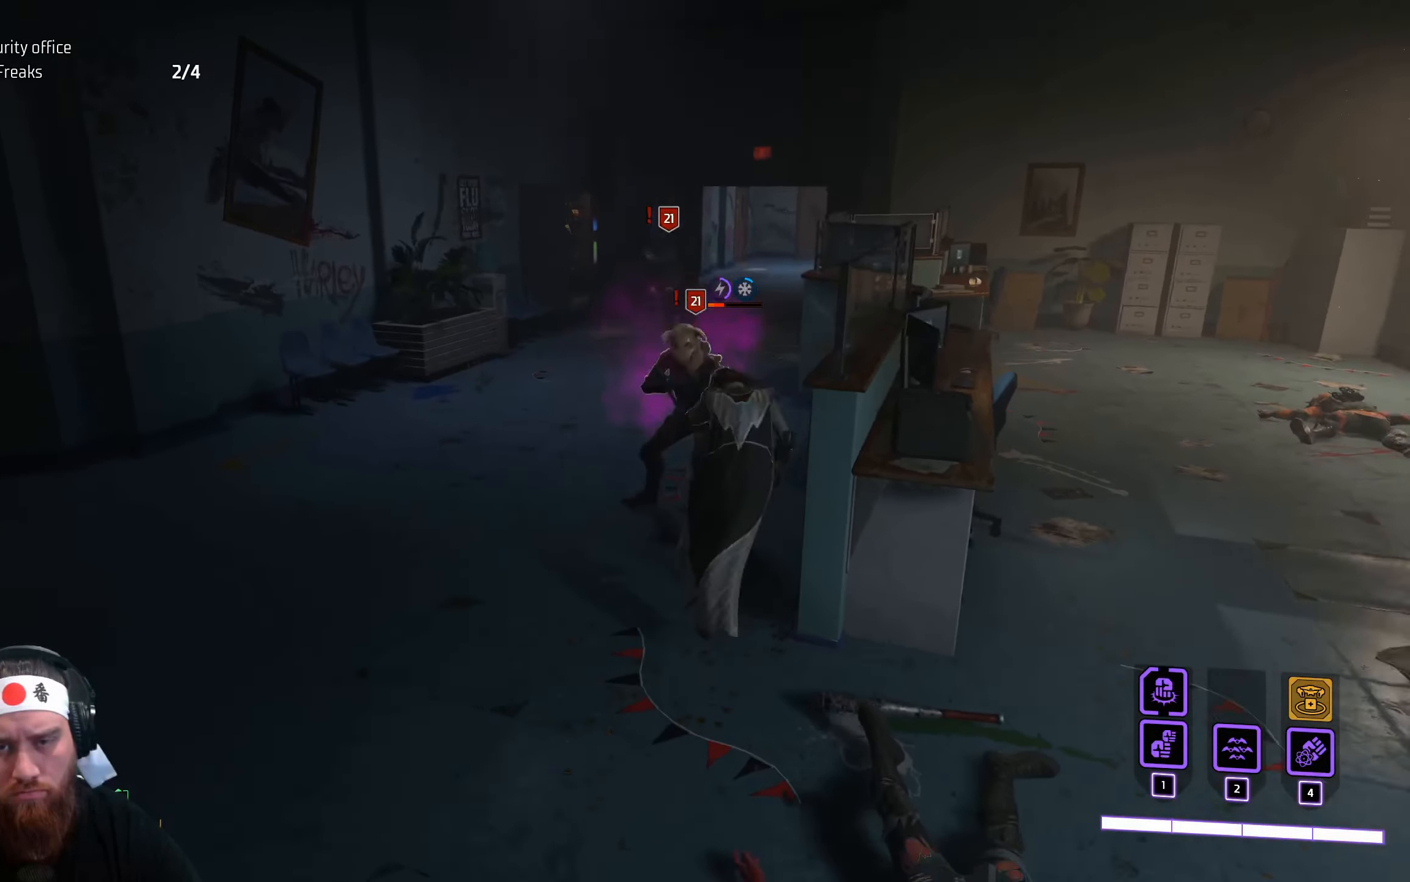
{"keys": ["a"], "mouse": [], "events": [[250, "space", "down"], [300, "a", "down"], [450, "space", "up"]]}
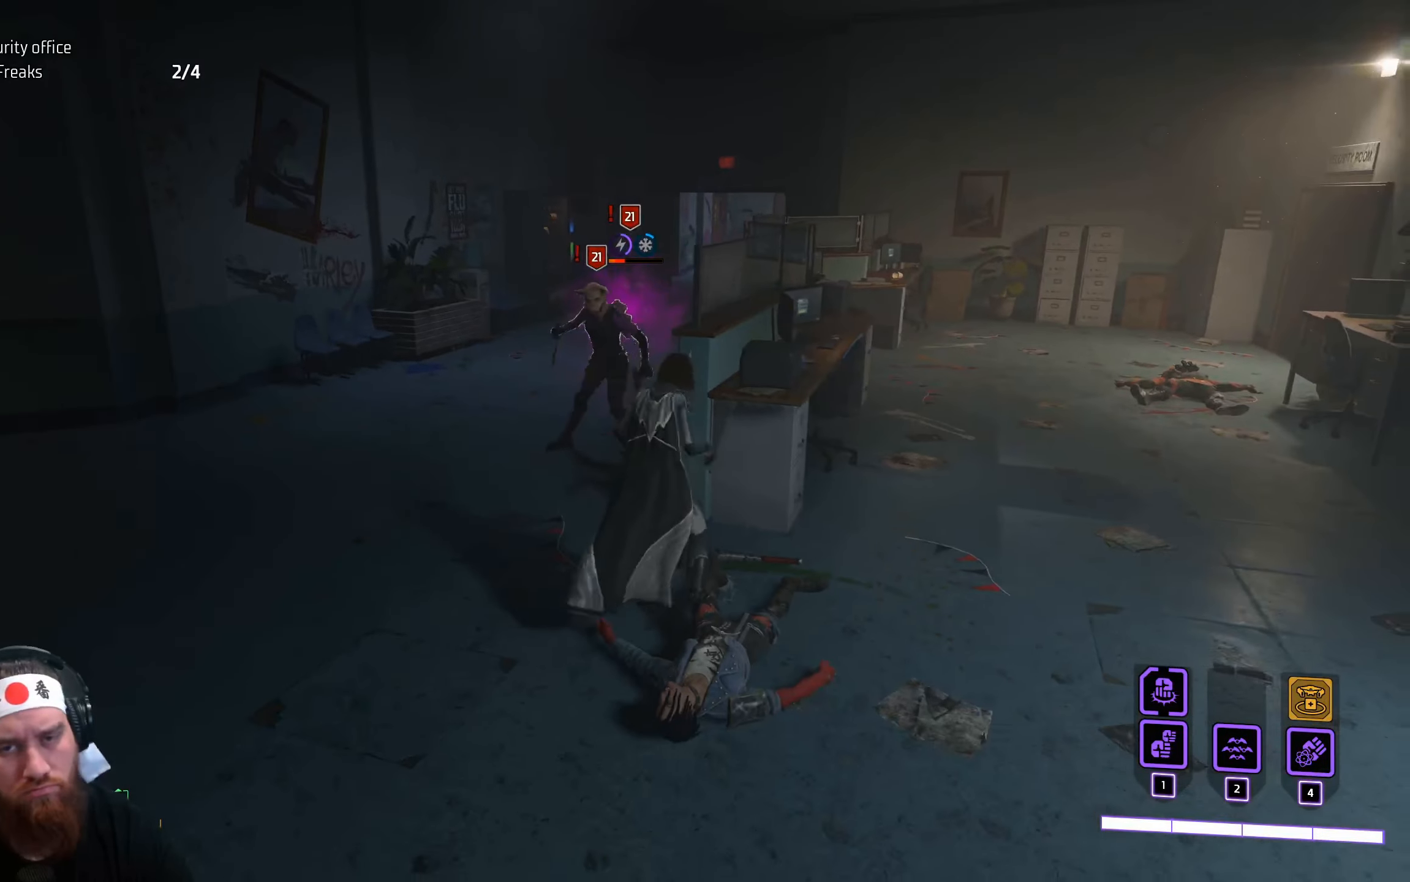
{"keys": [], "mouse": ["left"], "events": [[183, "a", "up"], [483, "mouse_left", "down"]]}
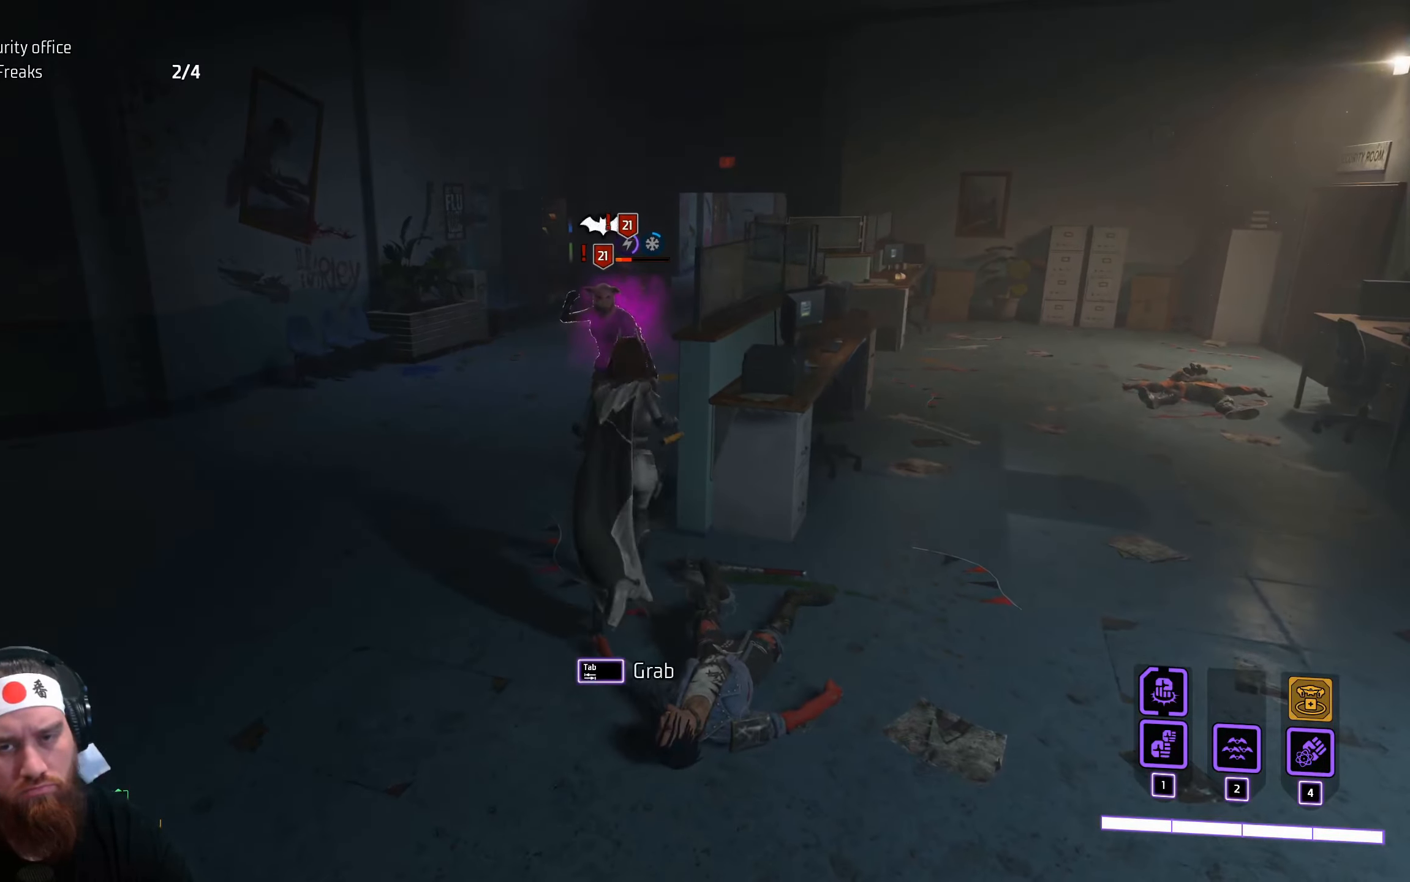
{"keys": [], "mouse": [], "events": [[133, "mouse_left", "up"]]}
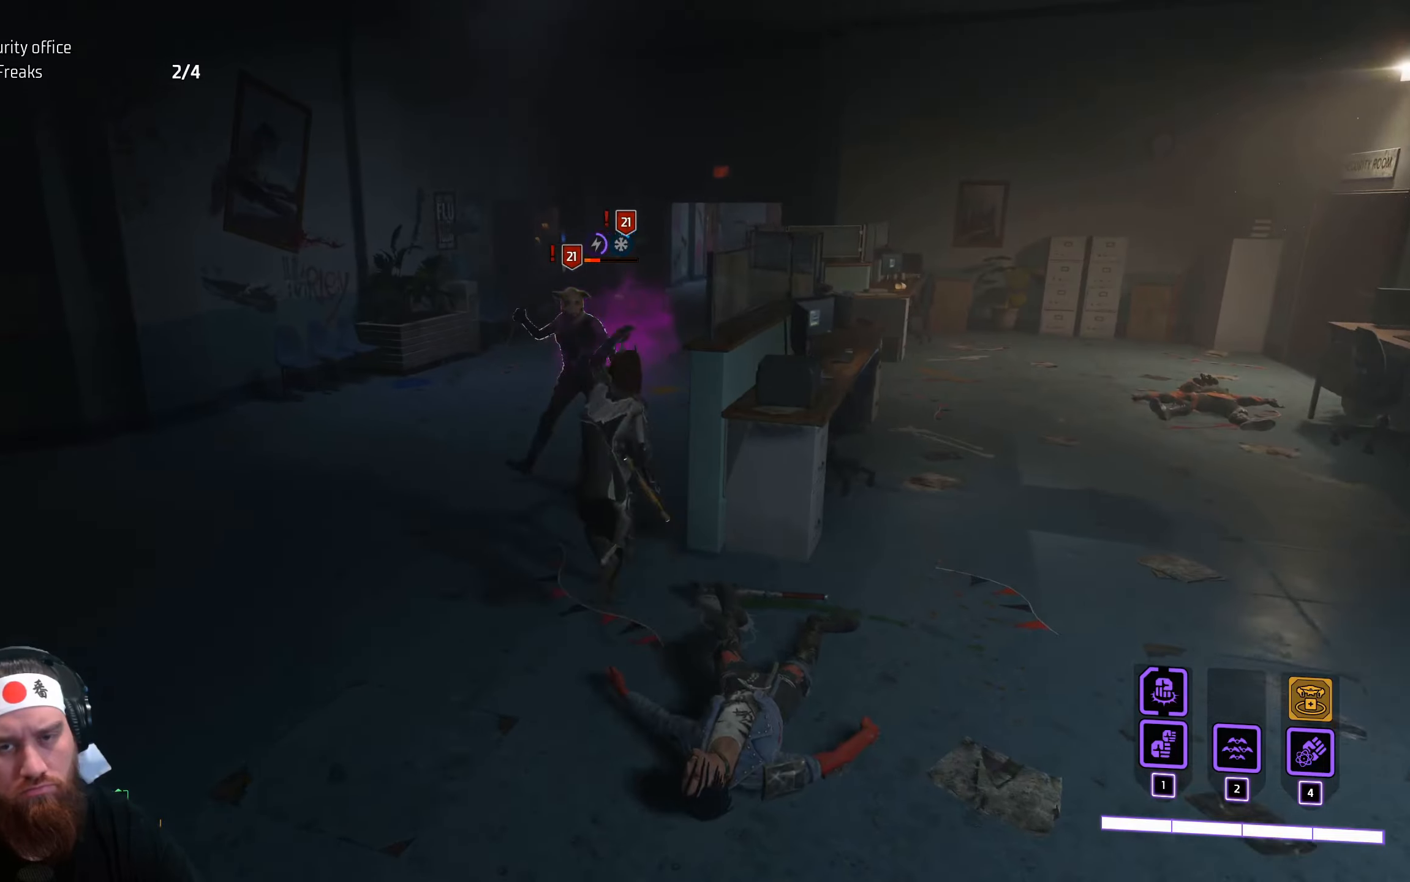
{"keys": [], "mouse": [], "events": []}
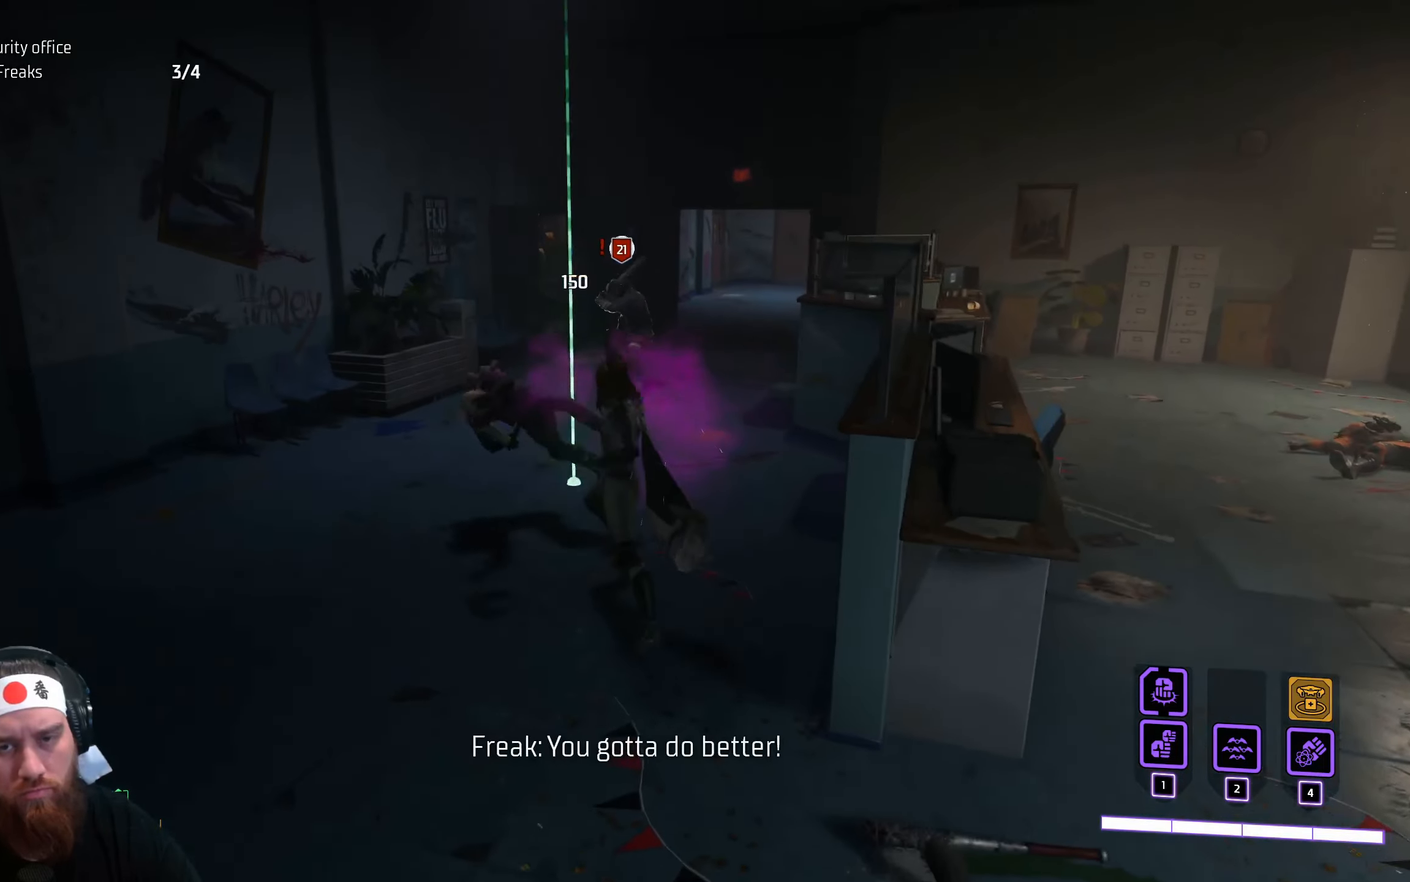
{"keys": ["w"], "mouse": [], "events": [[316, "w", "down"]]}
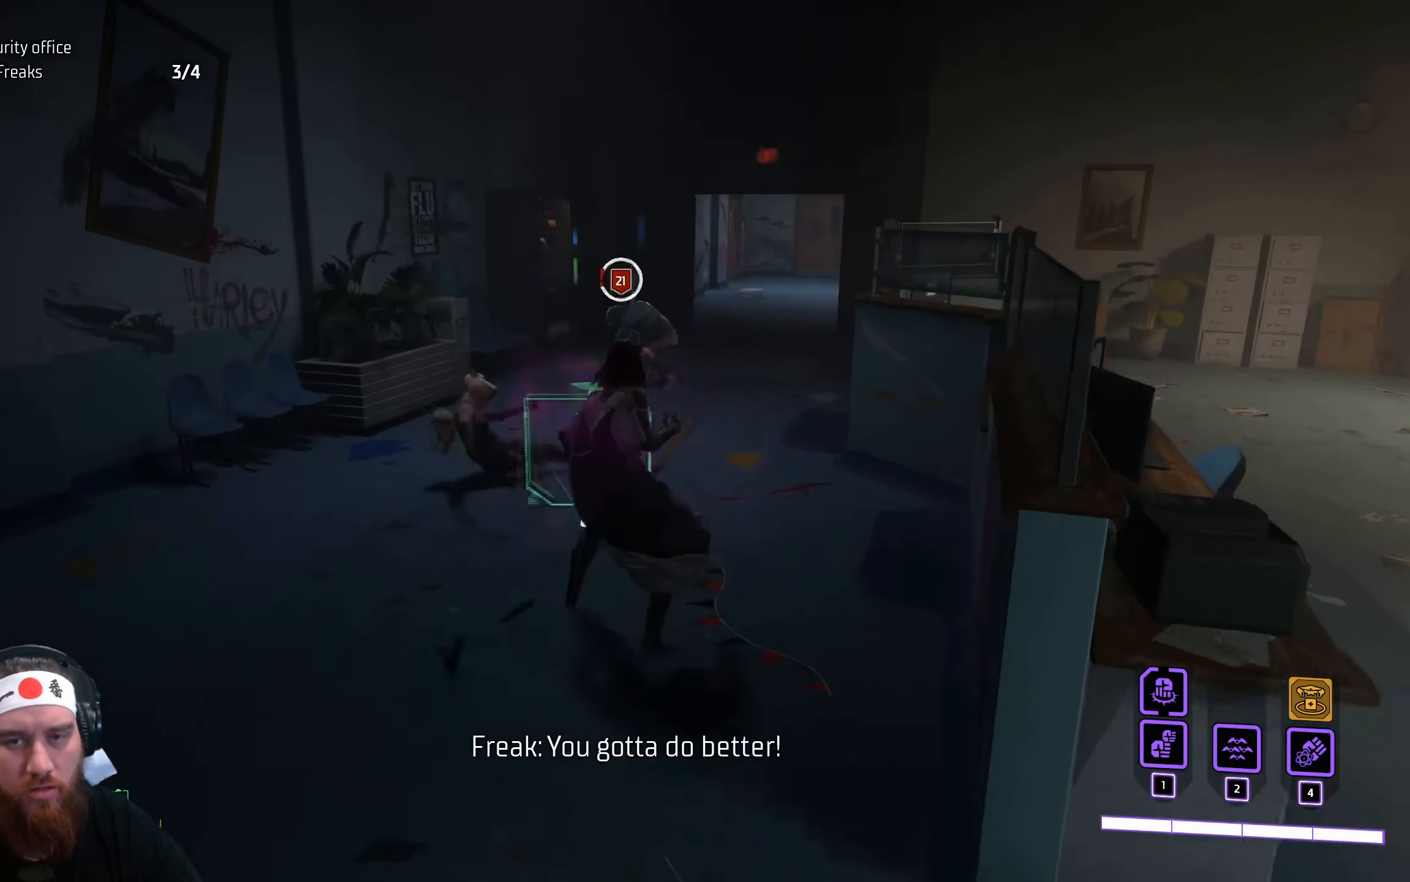
{"keys": ["w"], "mouse": ["left"], "events": [[50, "mouse_left", "down"]]}
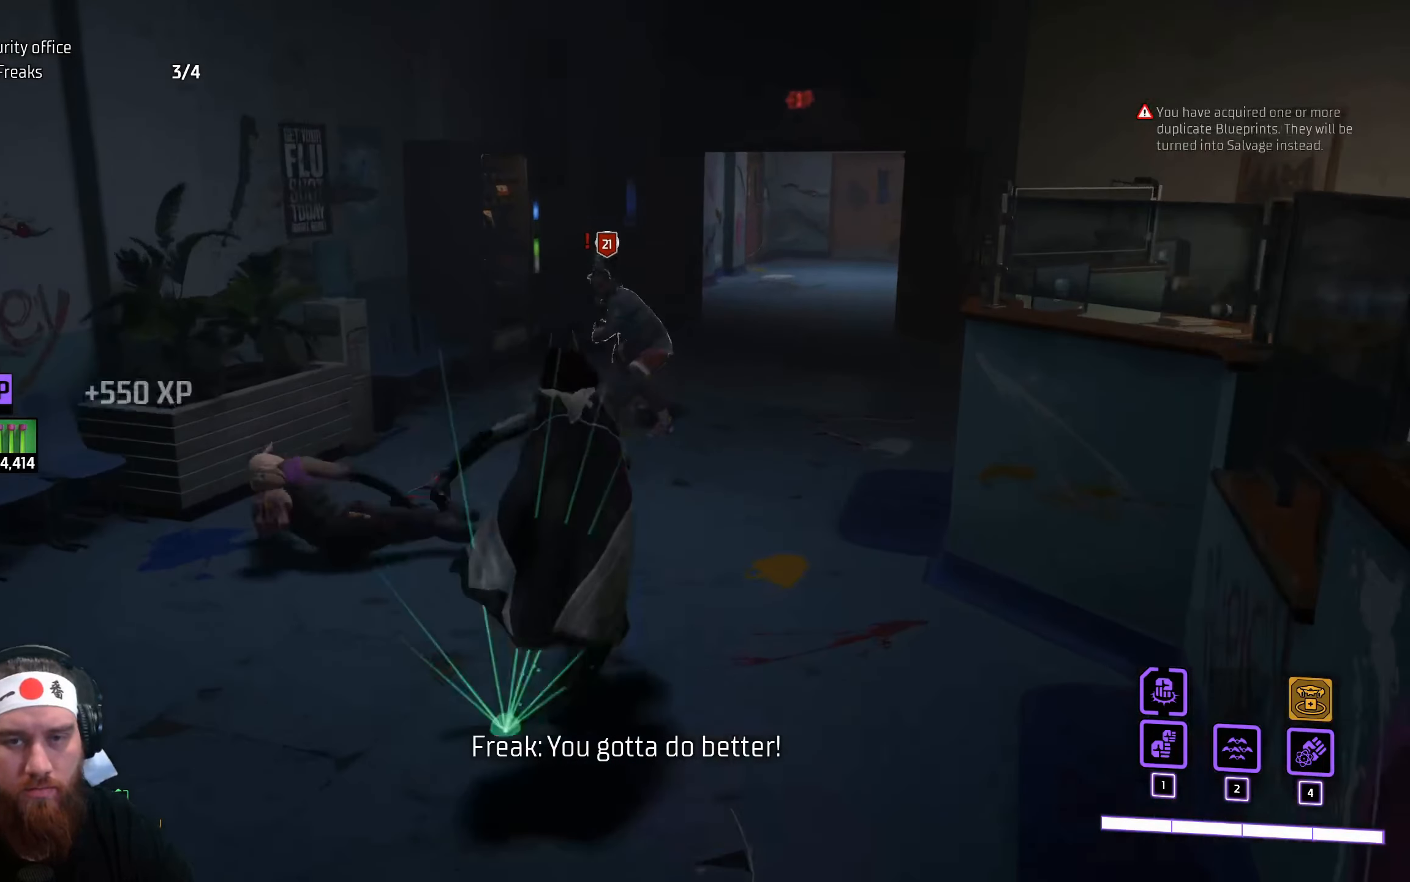
{"keys": ["w"], "mouse": ["left"], "events": []}
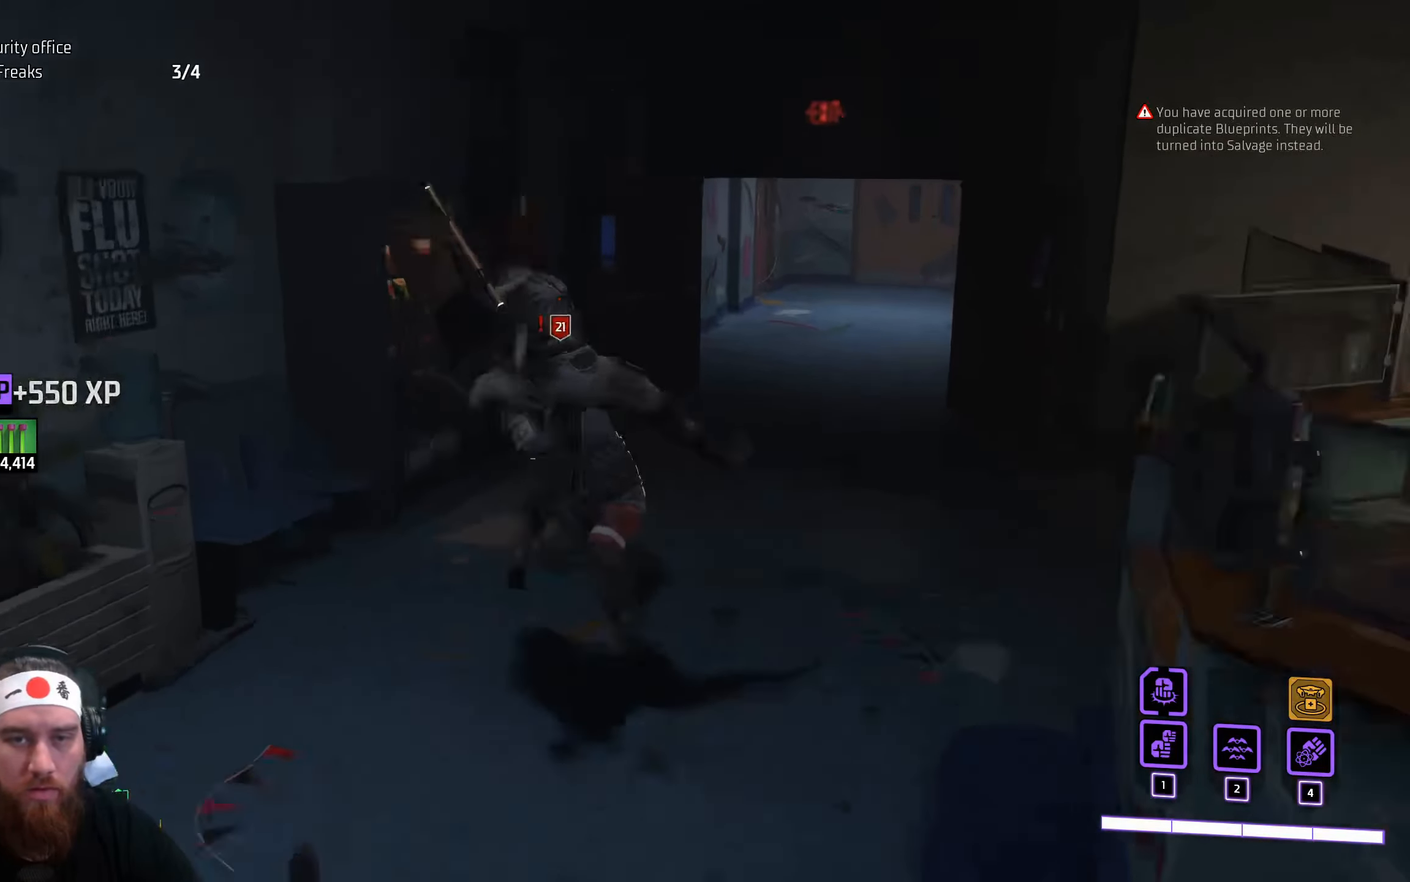
{"keys": [], "mouse": ["left"], "events": [[116, "mouse_left", "up"], [150, "w", "up"], [400, "mouse_left", "down"]]}
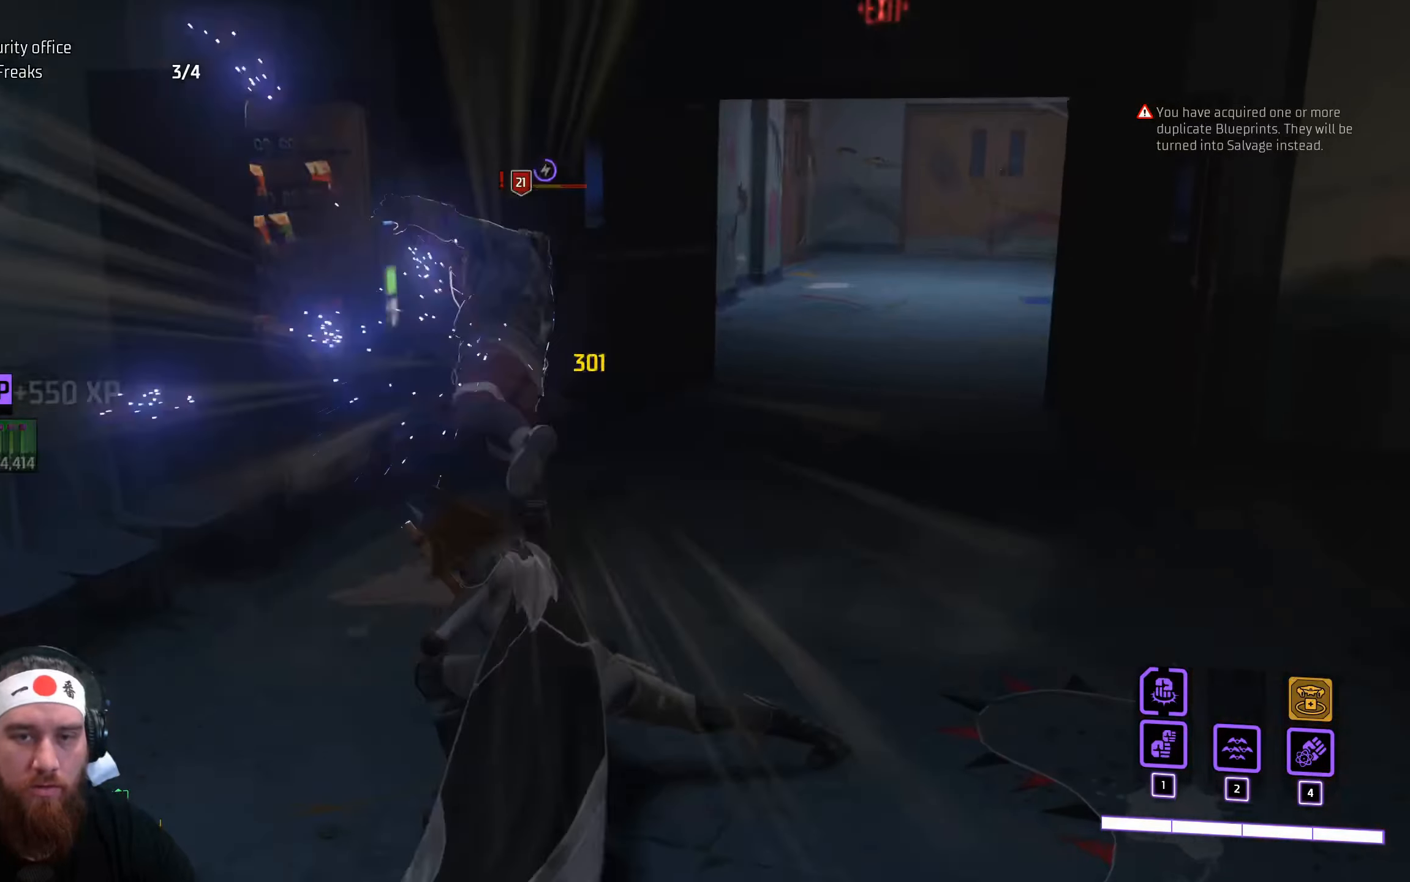
{"keys": [], "mouse": [], "events": [[50, "mouse_left", "up"], [416, "mouse_left", "down"], [483, "mouse_left", "up"]]}